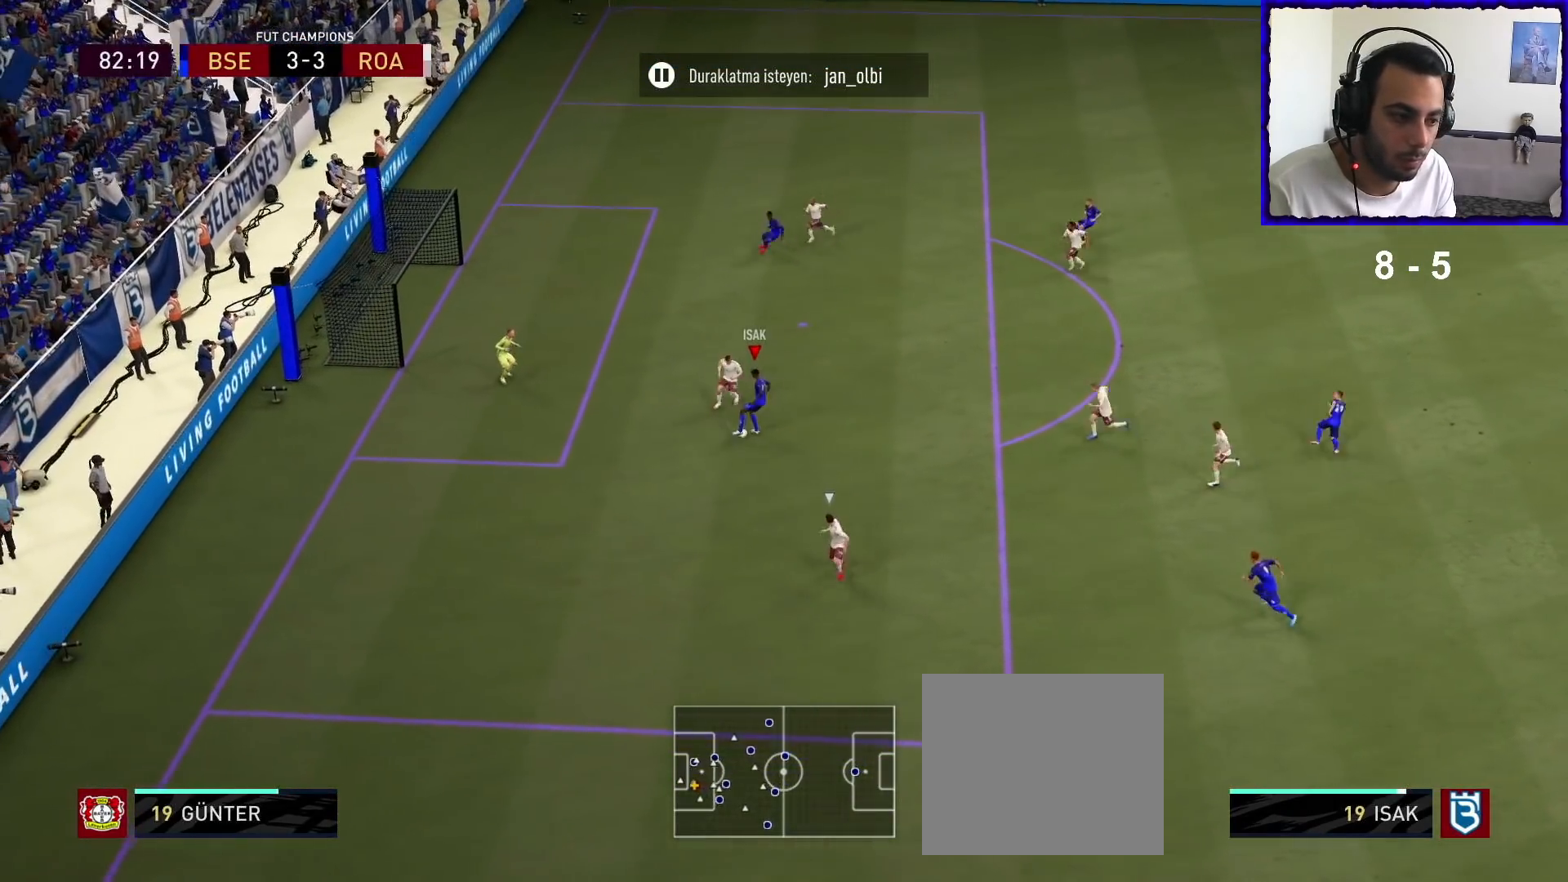
Gameplay with a controller (PlayStation layout); each line is a JSON object with the inputs held at the frame after it. "events" lists button and stick changes between this image and that frame as [ms after this image, input, new state], when the widget could be followed in between.
{"buttons": [], "left_stick": "up", "right_stick": "center", "events": [[167, "SQUARE", "up"], [300, "R2", "up"]]}
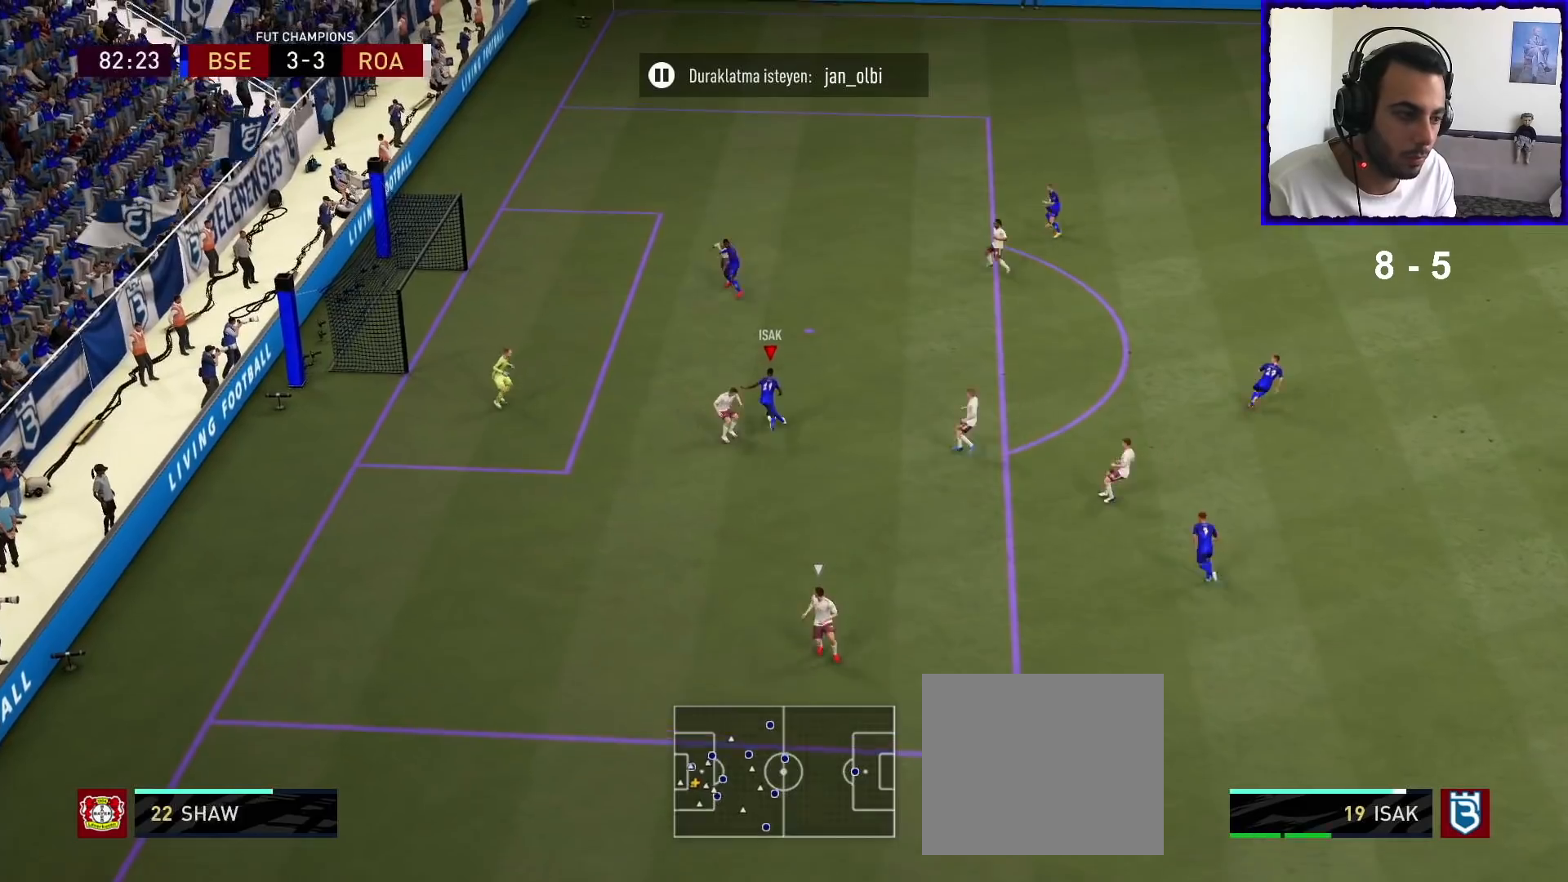
{"buttons": [], "left_stick": "down-left", "right_stick": "center", "events": [[233, "left_stick", "up-left"], [400, "left_stick", "left"], [500, "left_stick", "down-left"]]}
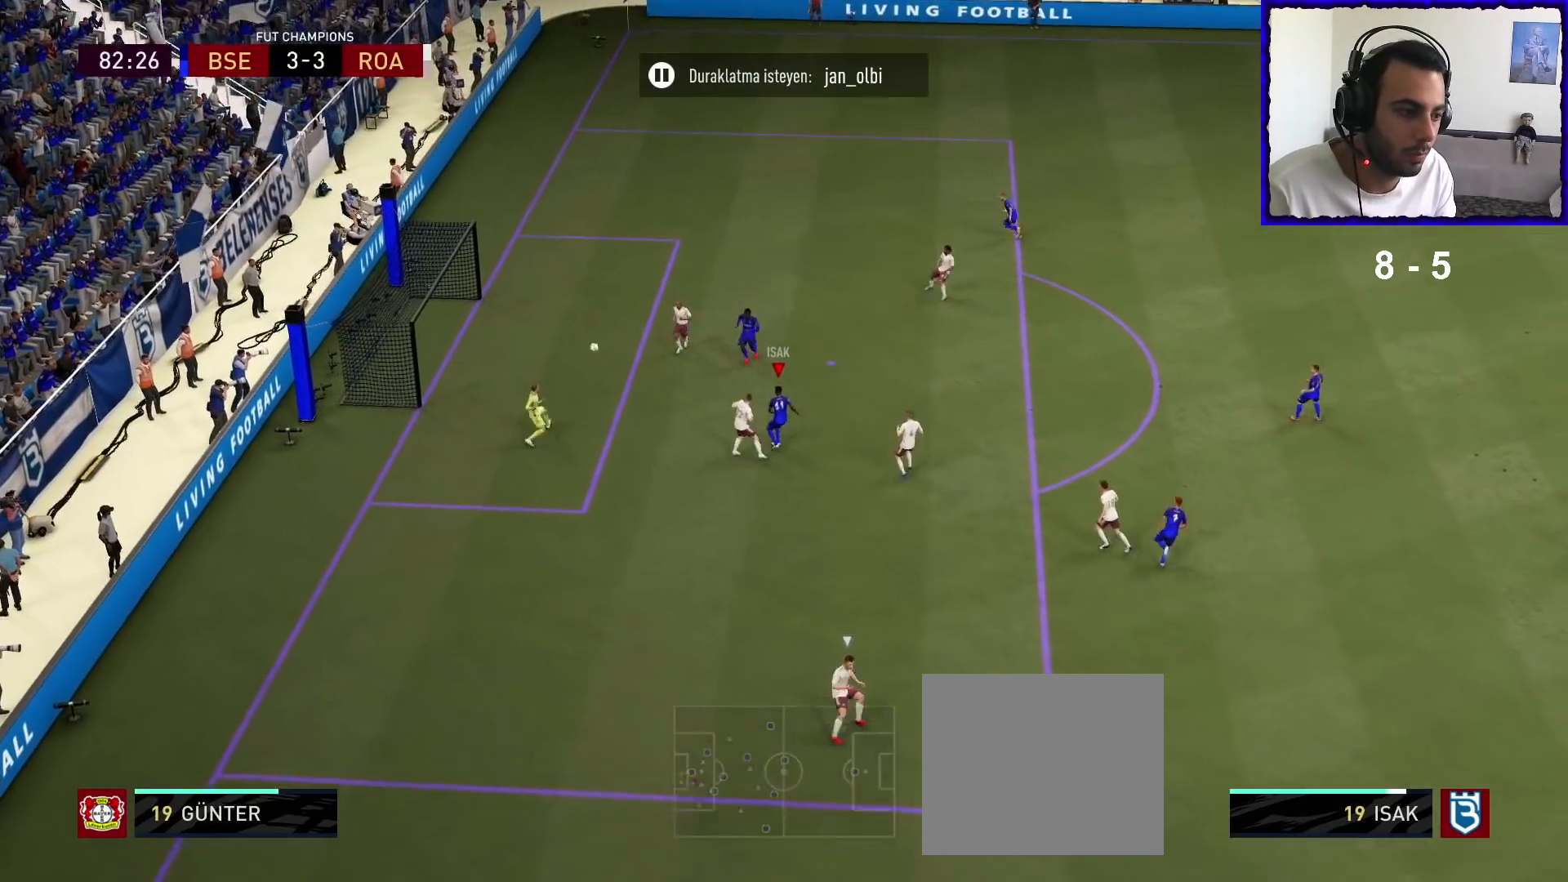
{"buttons": [], "left_stick": "down-left", "right_stick": "center", "events": []}
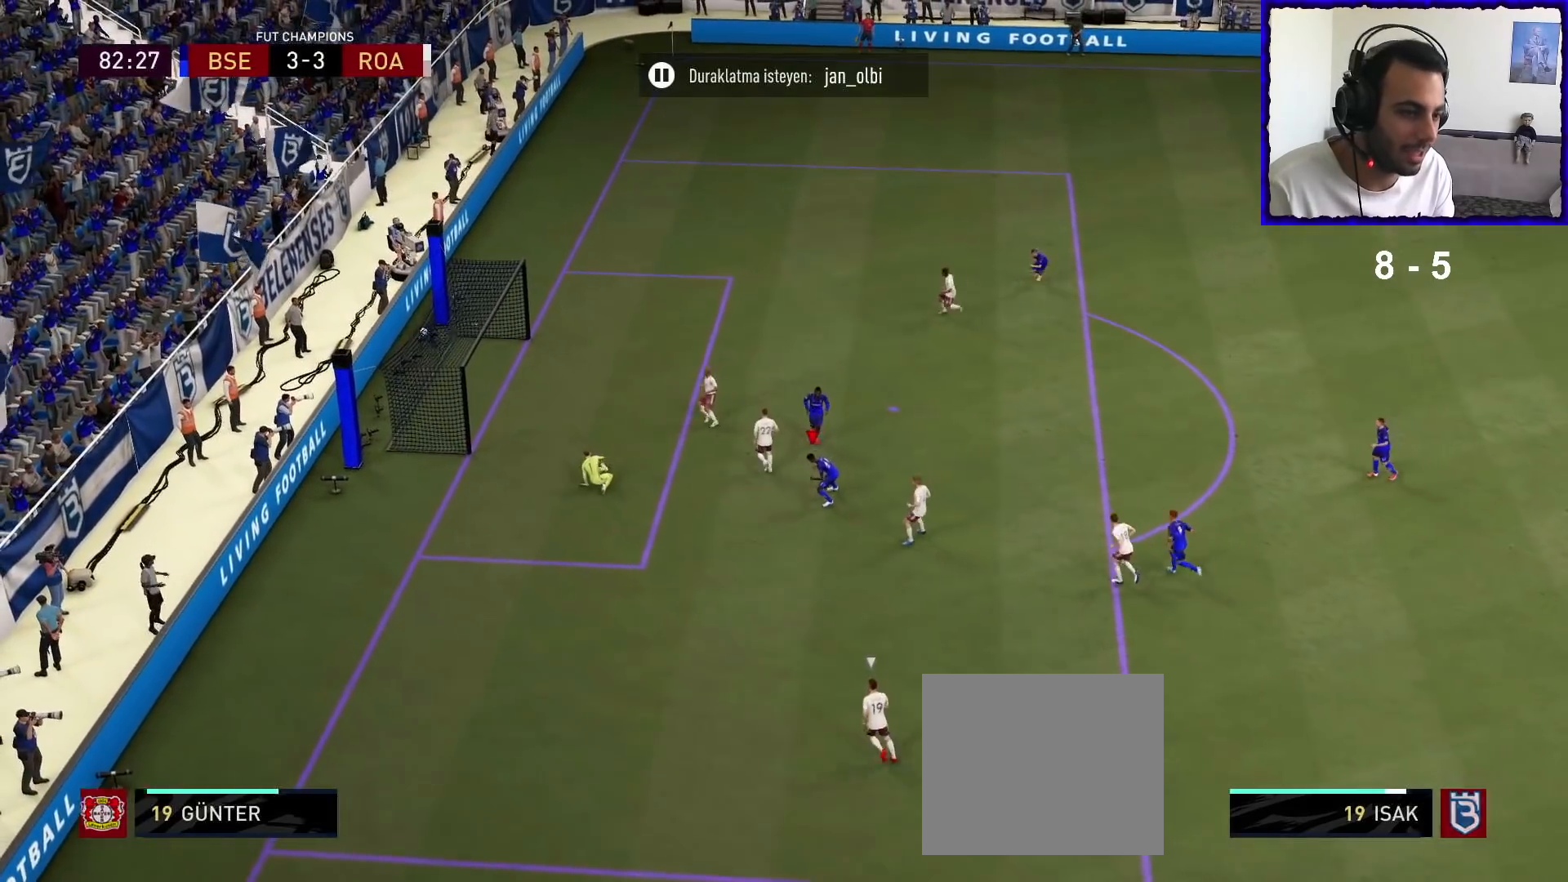
{"buttons": [], "left_stick": "down-left", "right_stick": "center", "events": []}
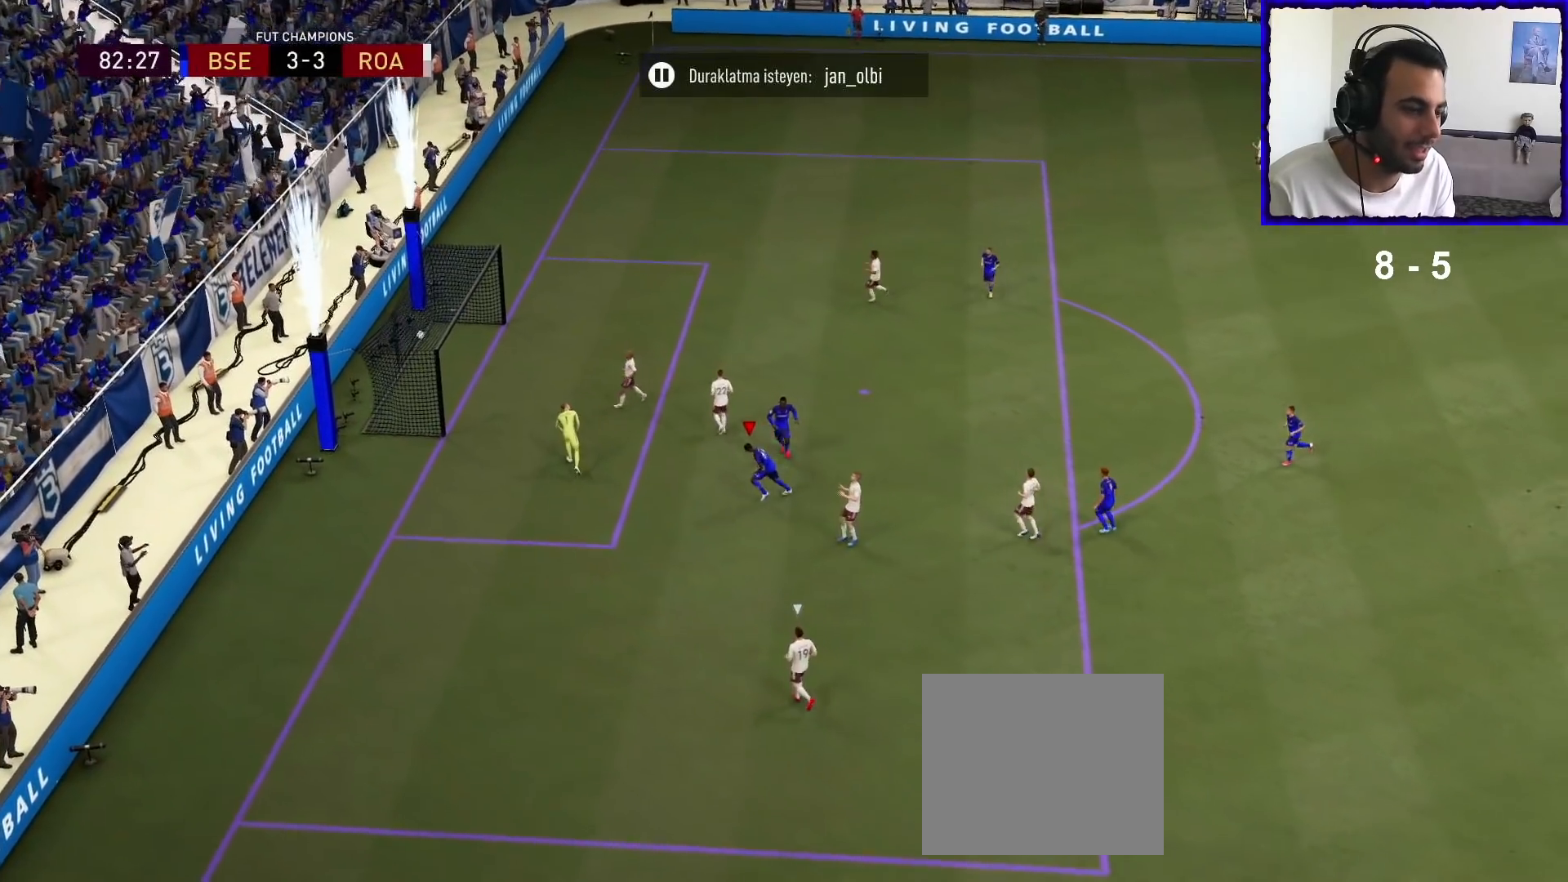
{"buttons": ["L2"], "left_stick": "down", "right_stick": "center", "events": [[100, "L2", "down"], [500, "left_stick", "down"]]}
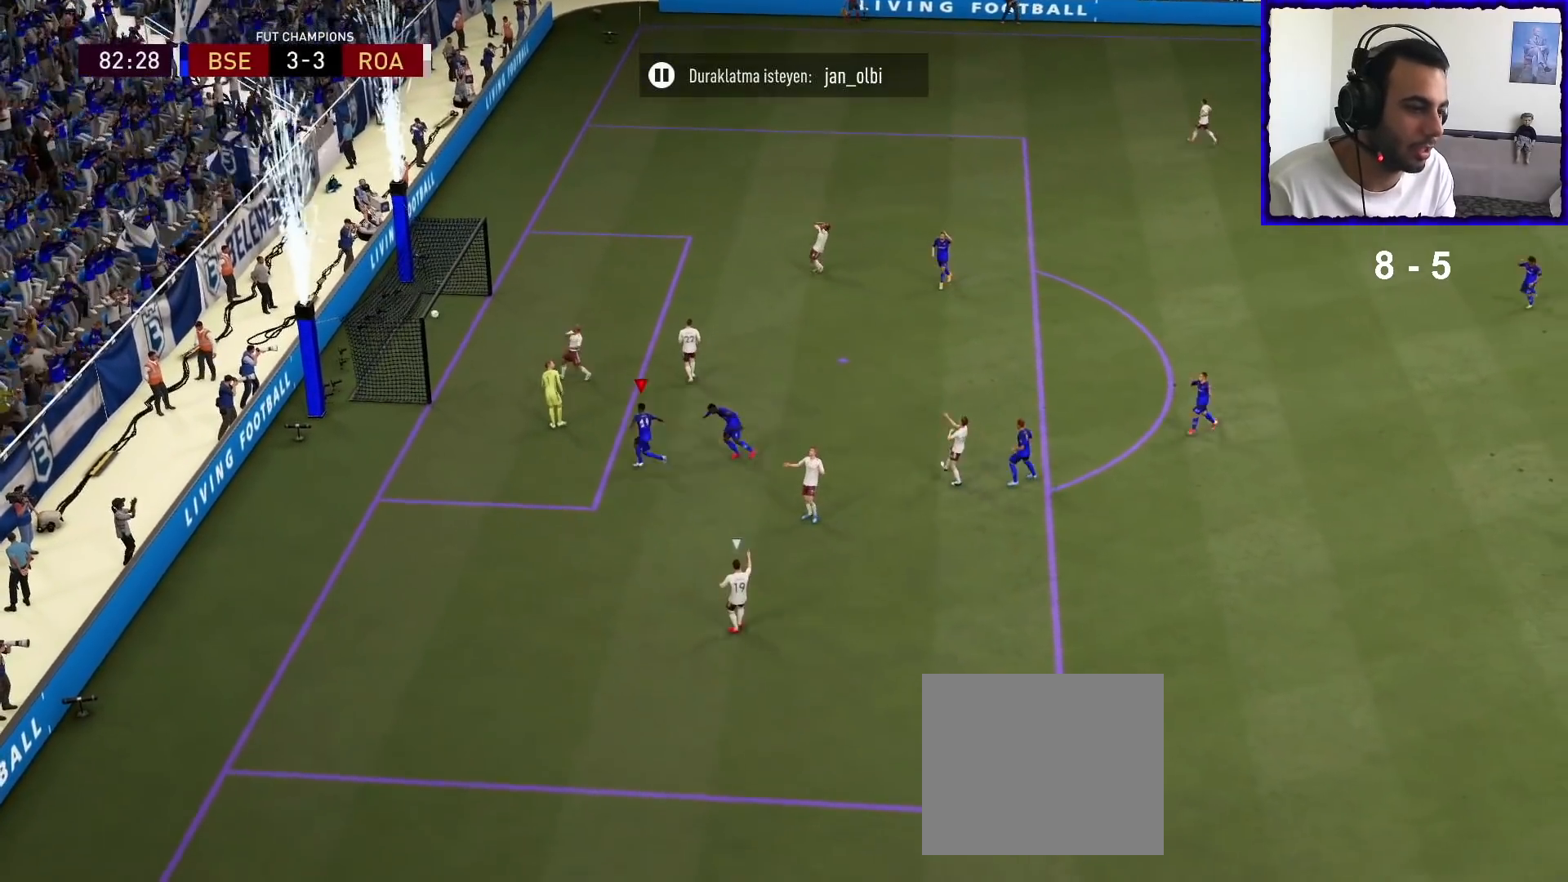
{"buttons": ["L2"], "left_stick": "down", "right_stick": "right", "events": [[467, "right_stick", "right"]]}
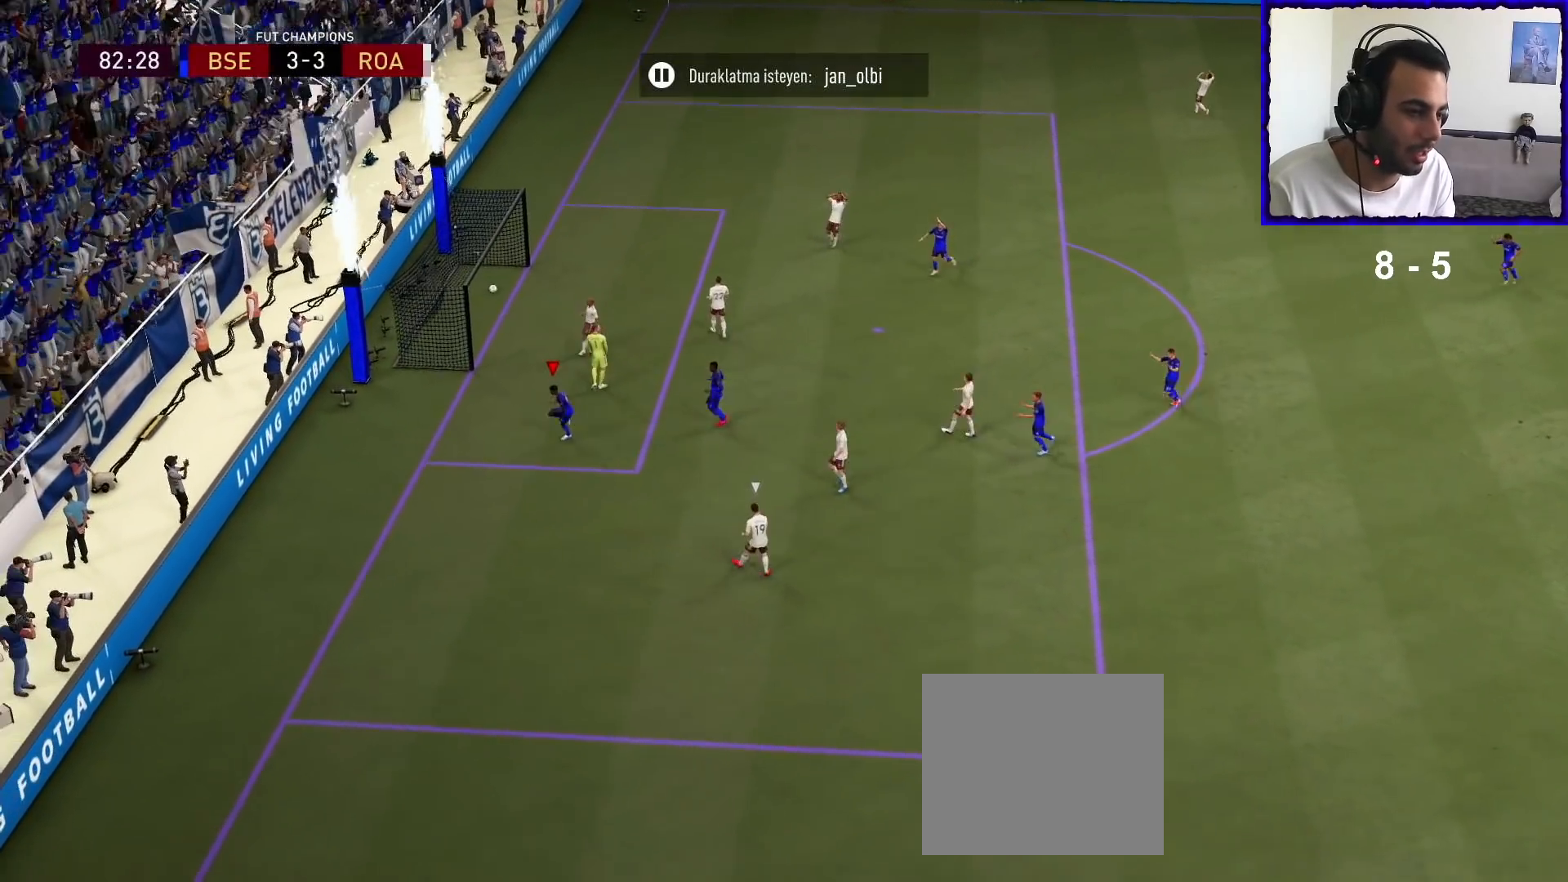
{"buttons": ["L2"], "left_stick": "down", "right_stick": "right", "events": [[33, "right_stick", "center"], [233, "right_stick", "right"]]}
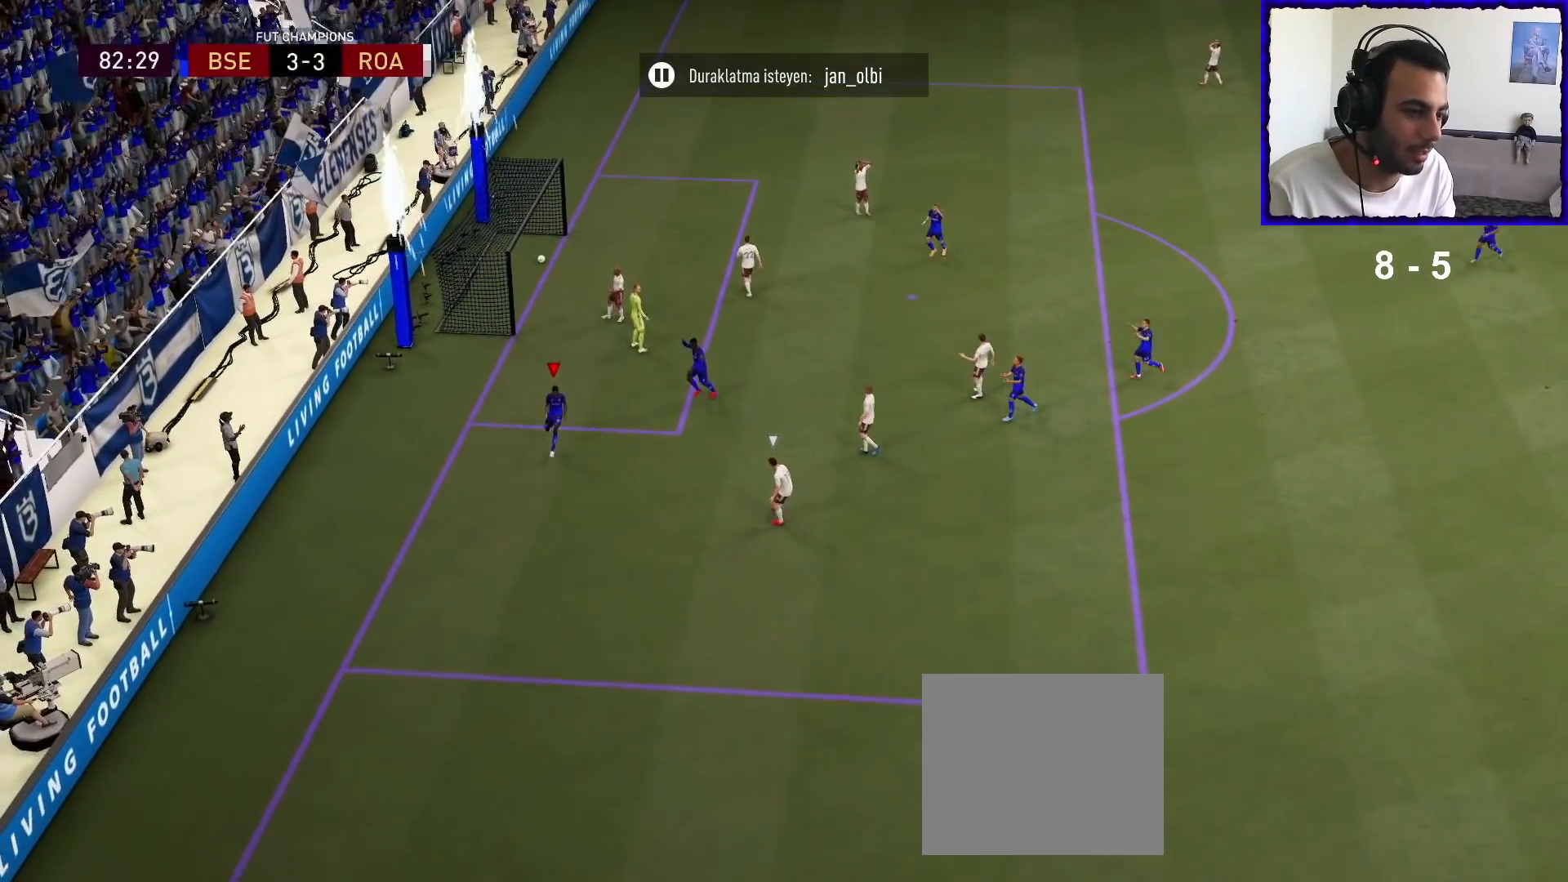
{"buttons": [], "left_stick": "center", "right_stick": "center", "events": [[67, "right_stick", "center"], [200, "L2", "up"], [233, "left_stick", "center"], [367, "R1", "down"], [400, "L1", "down"], [500, "L1", "up"], [500, "R1", "up"]]}
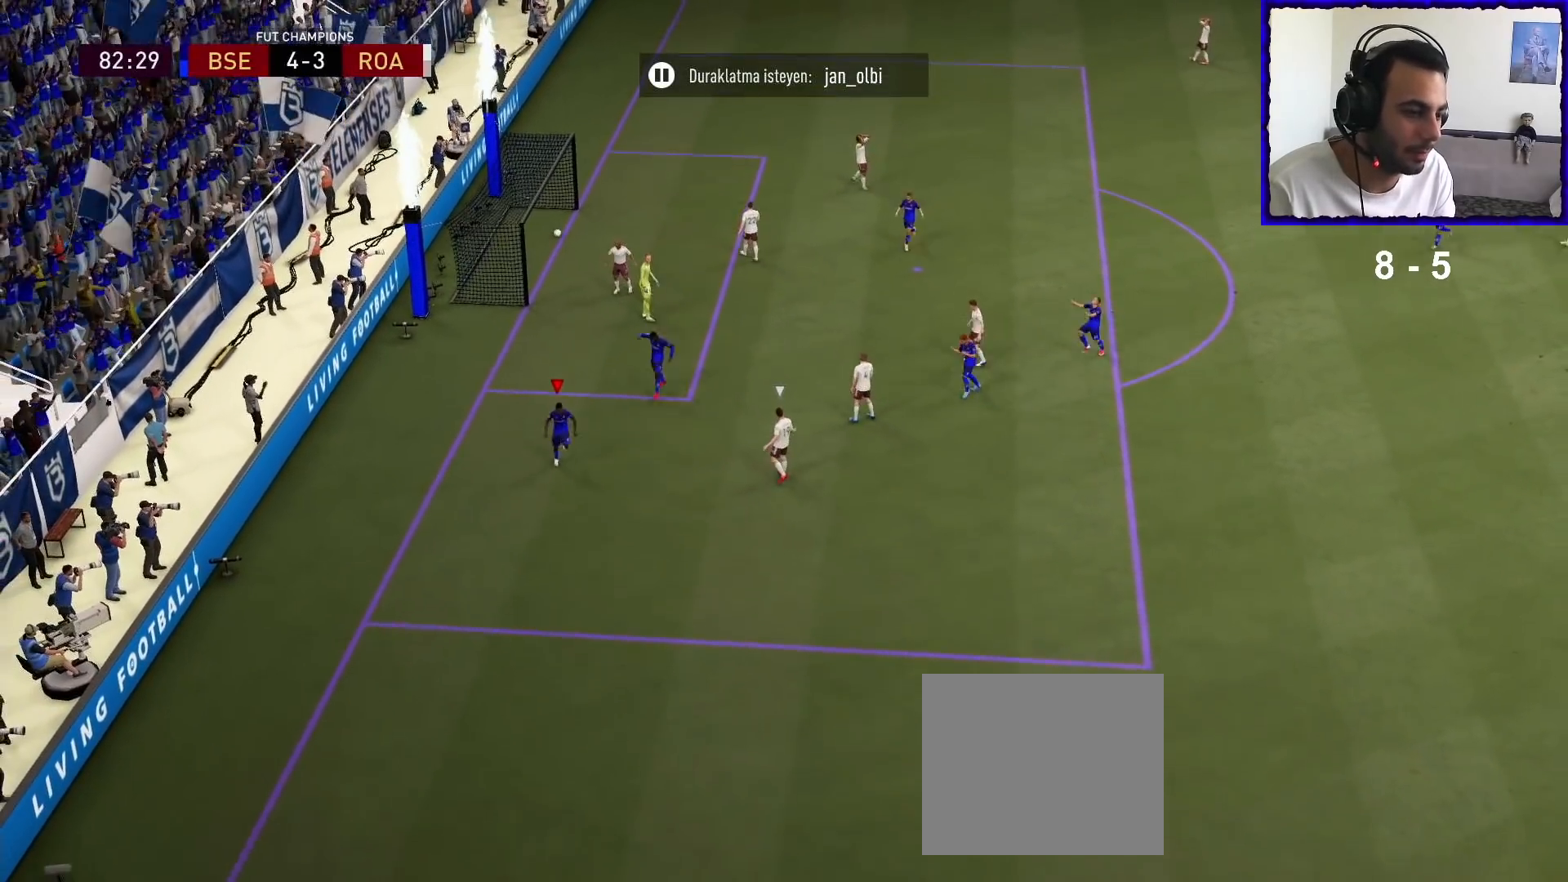
{"buttons": [], "left_stick": "up", "right_stick": "center", "events": [[67, "L1", "down"], [100, "R1", "down"], [200, "L1", "up"], [233, "R1", "up"], [467, "left_stick", "up"]]}
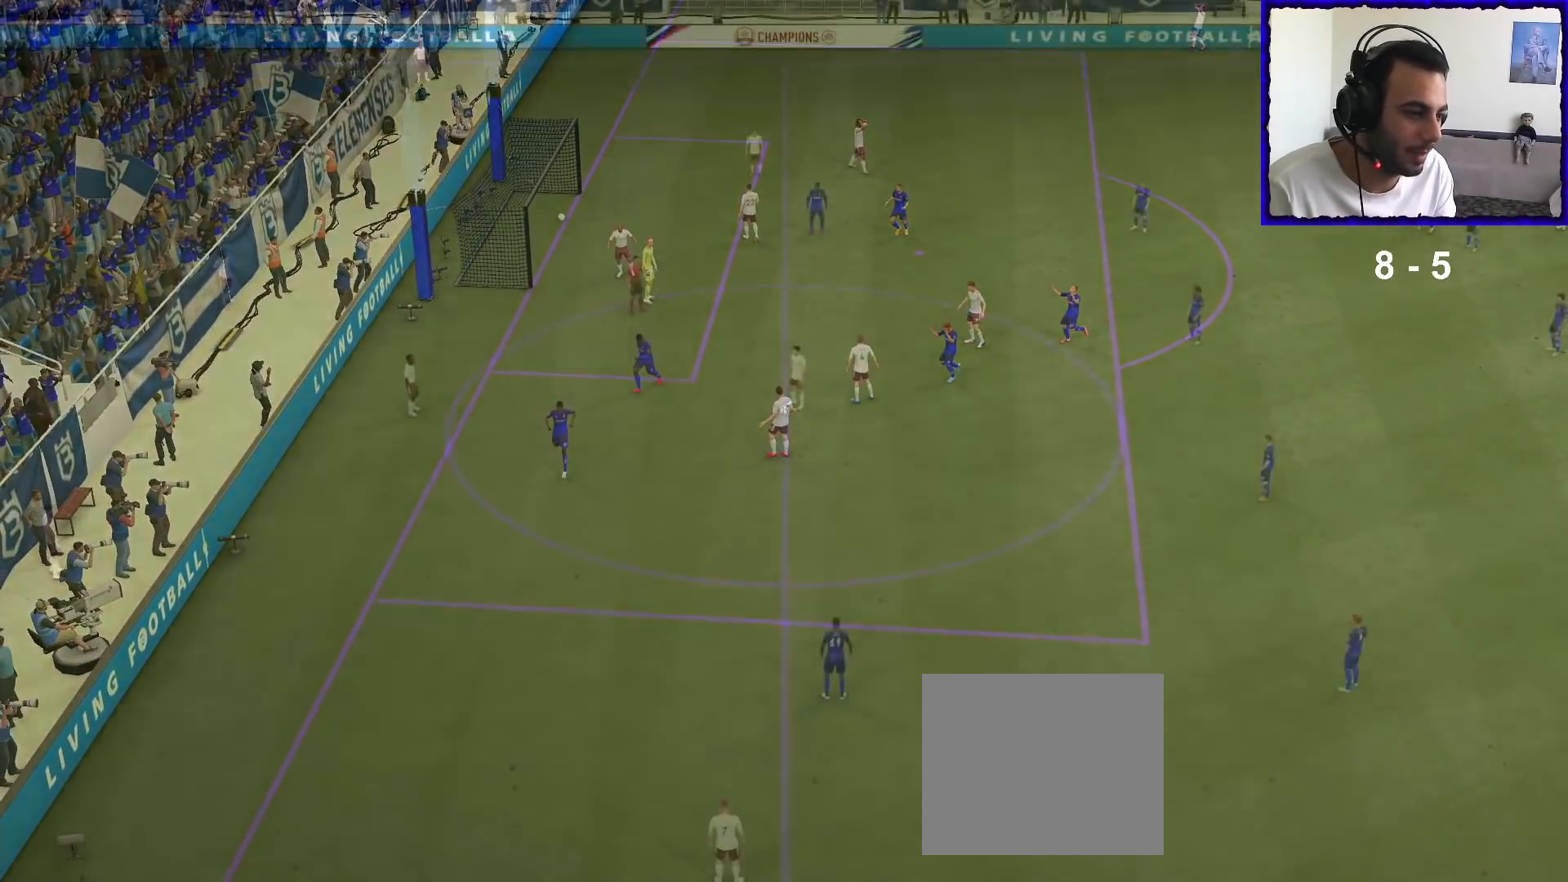
{"buttons": [], "left_stick": "up", "right_stick": "center", "events": [[33, "right_stick", "down-left"], [233, "right_stick", "center"]]}
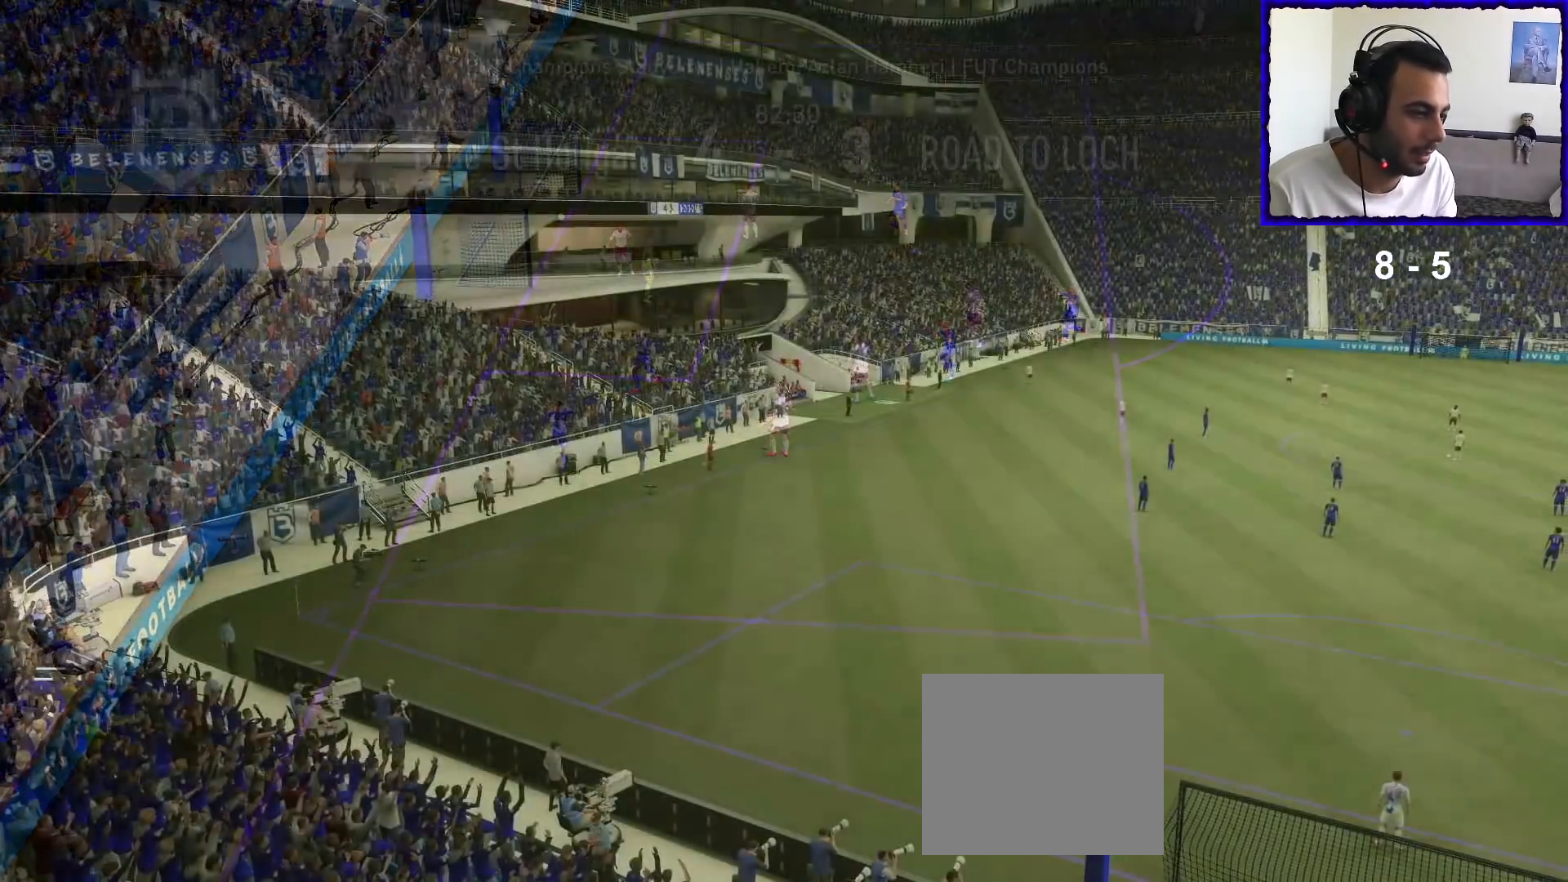
{"buttons": ["R1"], "left_stick": "left", "right_stick": "center", "events": [[33, "left_stick", "center"], [267, "R1", "down"], [267, "left_stick", "down-left"], [400, "left_stick", "left"]]}
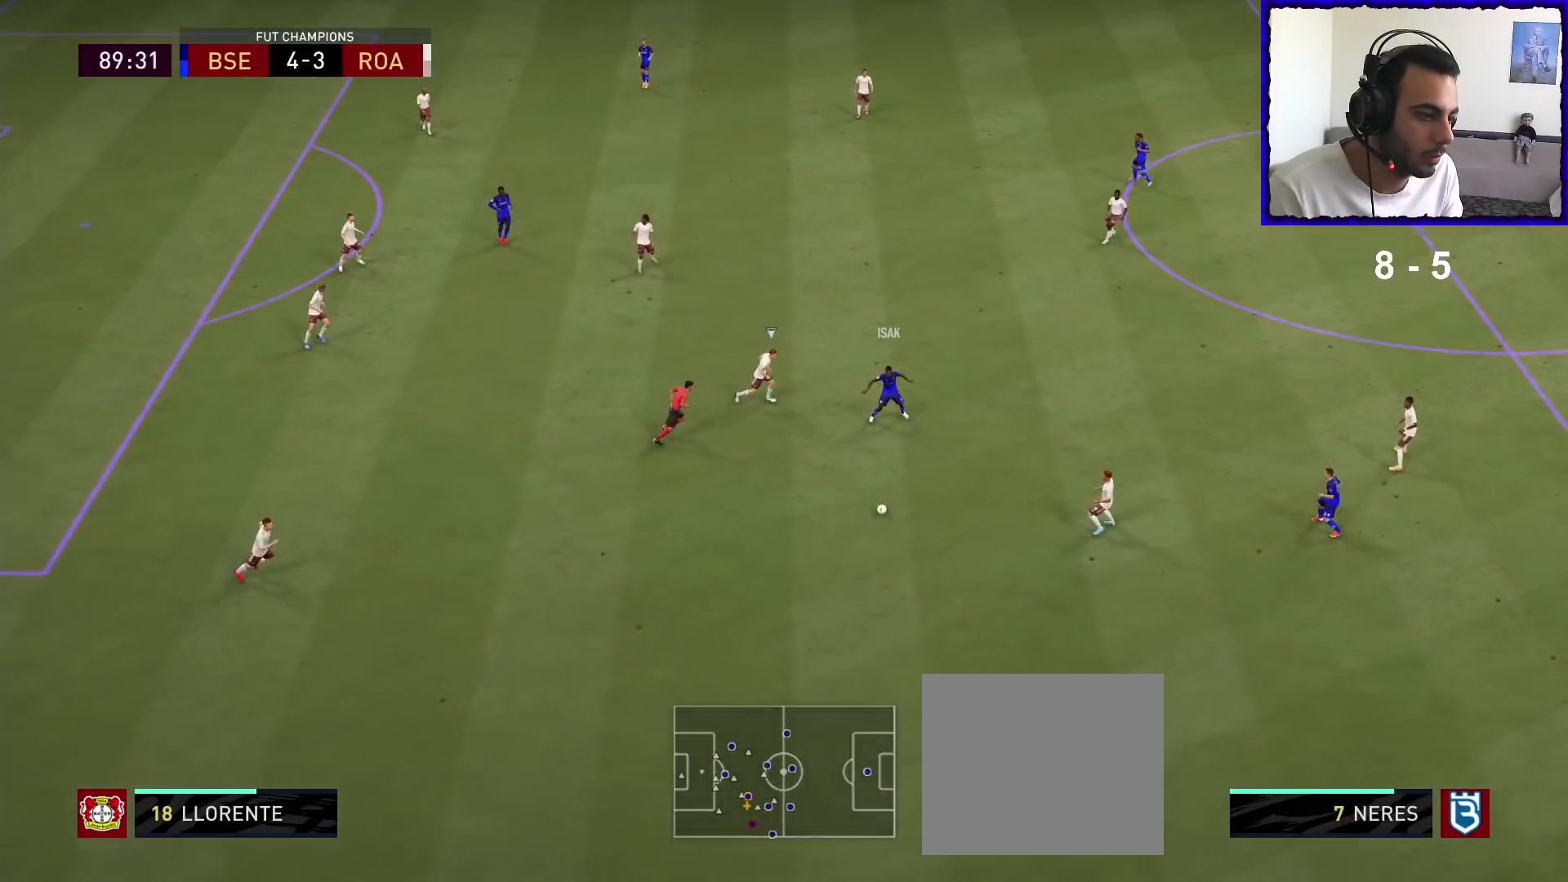
{"buttons": ["R1"], "left_stick": "left", "right_stick": "center", "events": []}
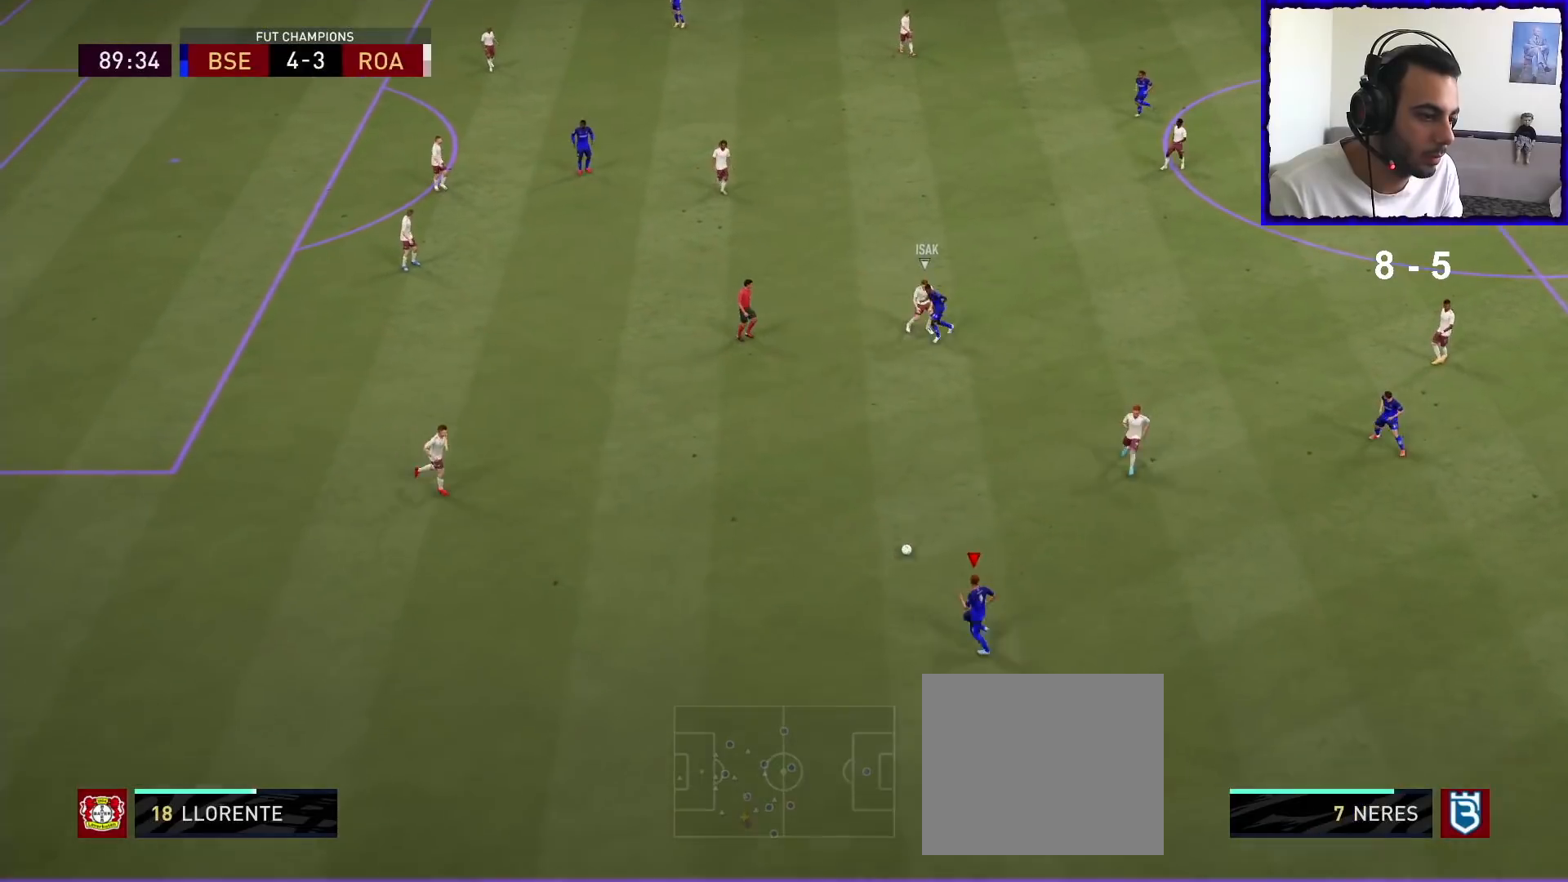
{"buttons": ["R1"], "left_stick": "left", "right_stick": "center", "events": []}
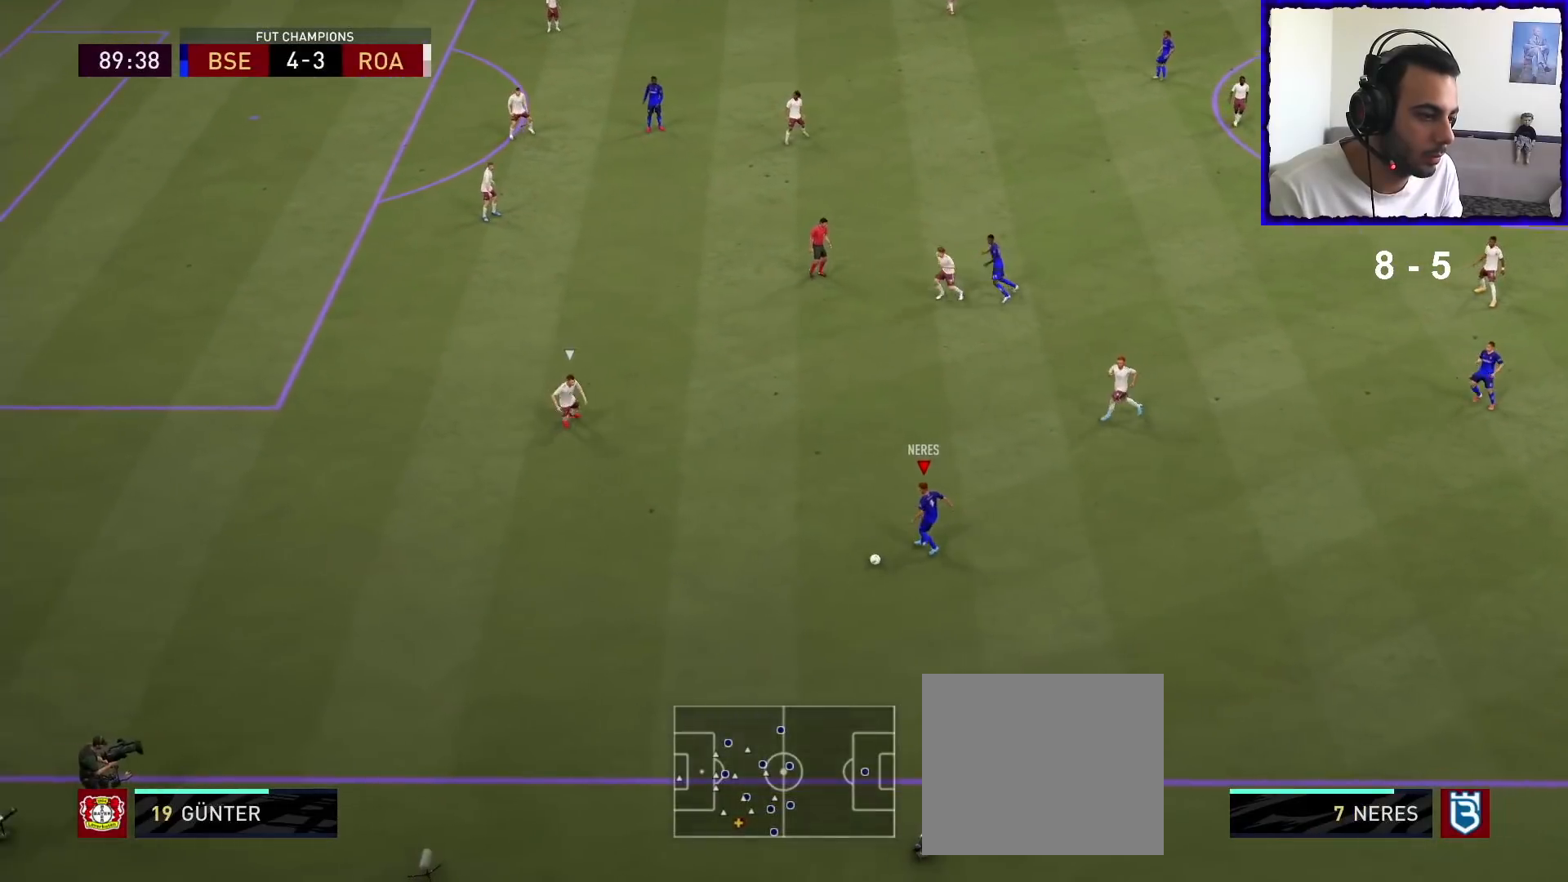
{"buttons": ["R1"], "left_stick": "left", "right_stick": "center", "events": []}
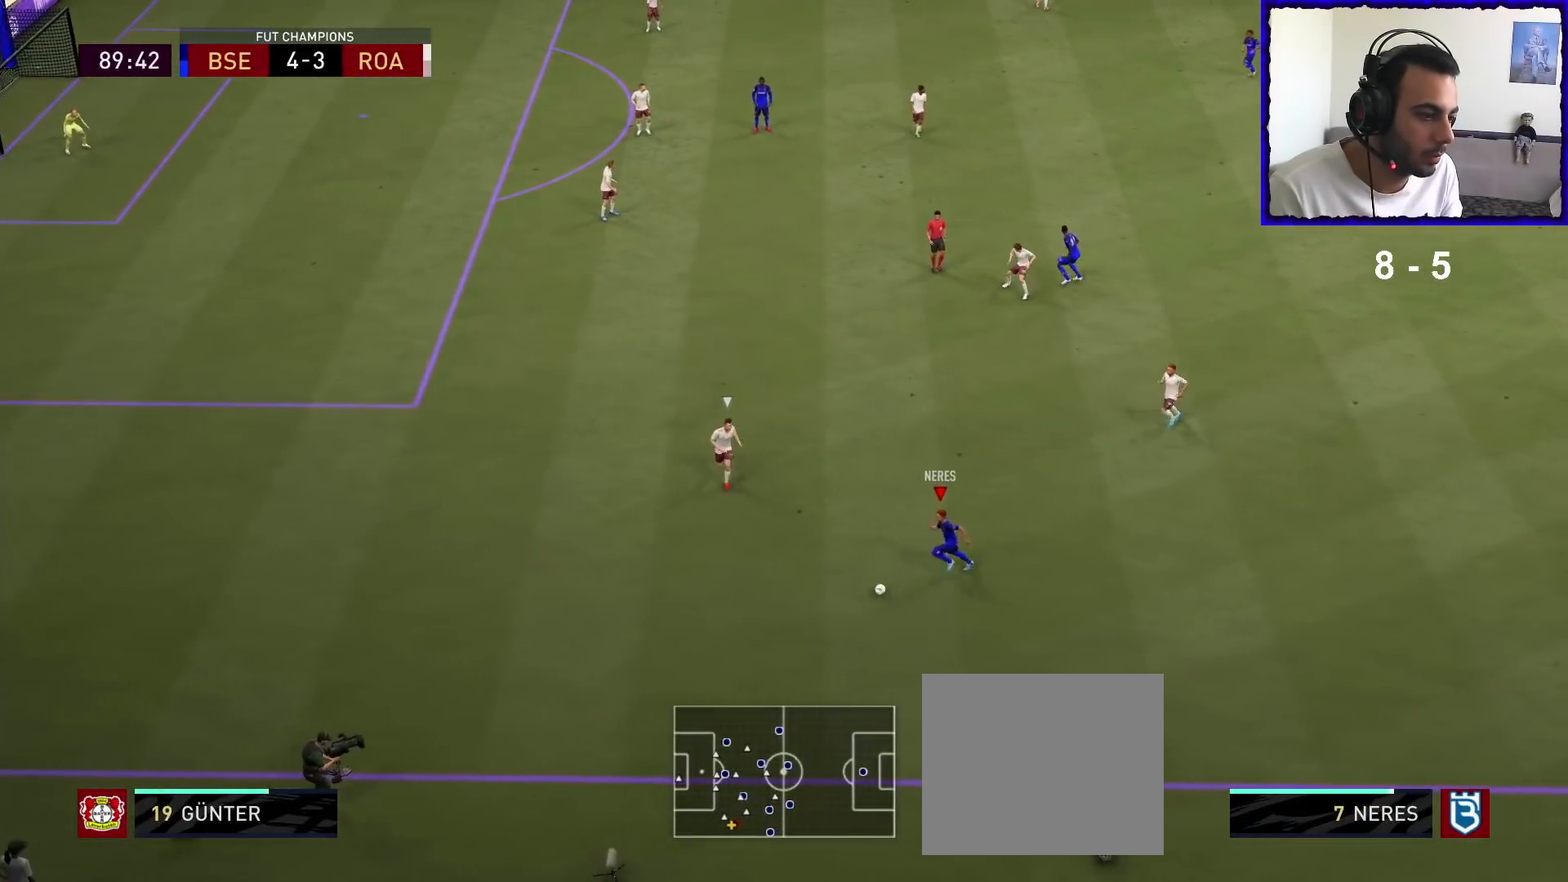
{"buttons": ["R1"], "left_stick": "left", "right_stick": "center", "events": []}
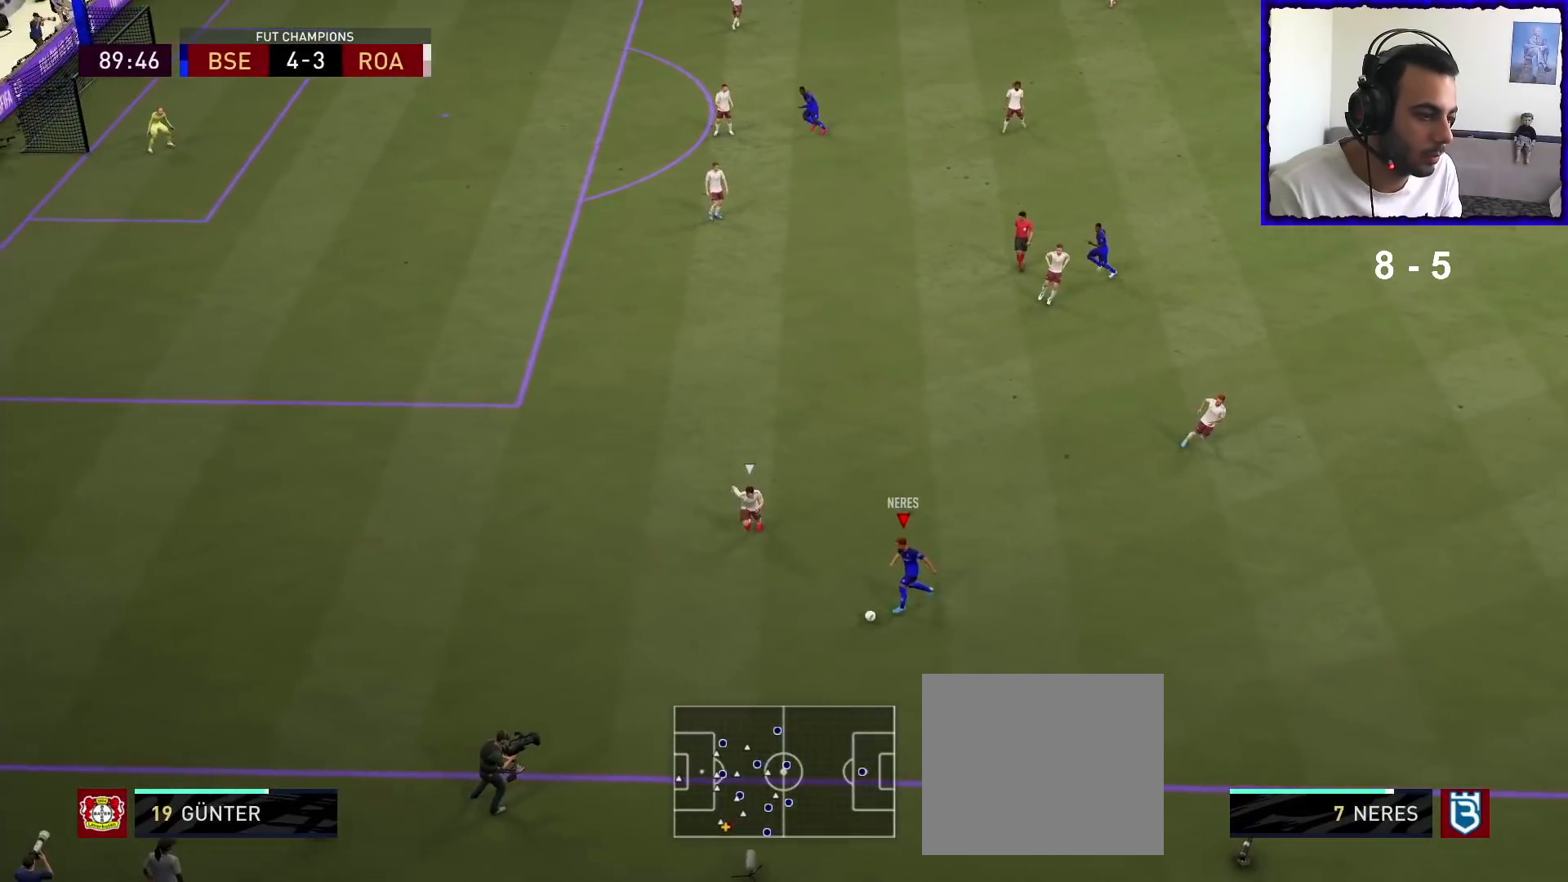
{"buttons": ["R1"], "left_stick": "left", "right_stick": "center", "events": []}
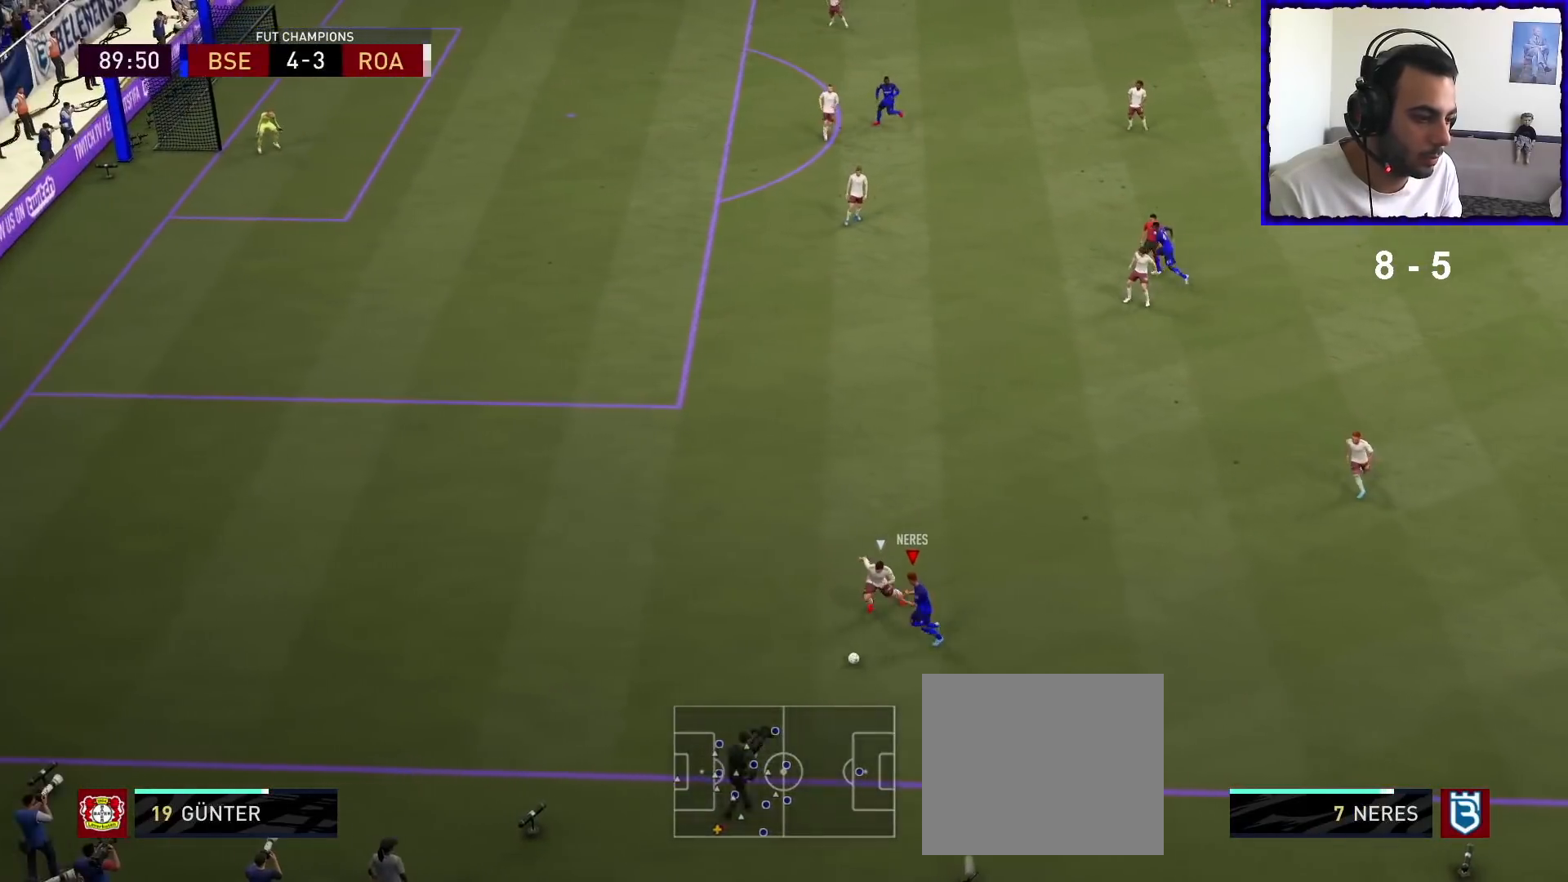
{"buttons": ["R1"], "left_stick": "left", "right_stick": "center", "events": []}
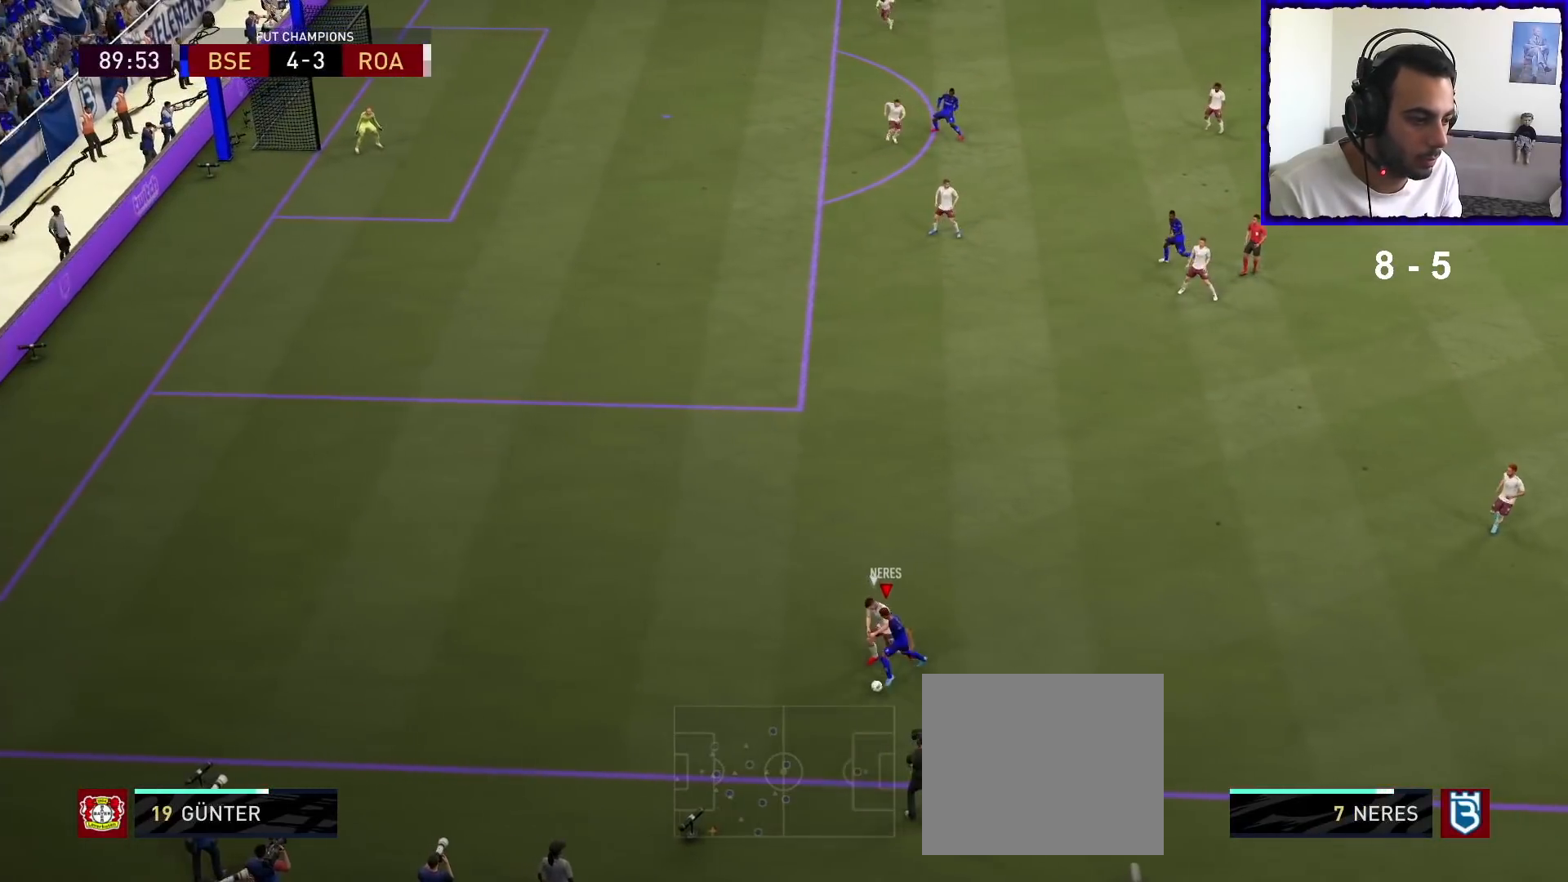
{"buttons": ["R1"], "left_stick": "left", "right_stick": "center", "events": [[100, "L2", "down"], [400, "L2", "up"]]}
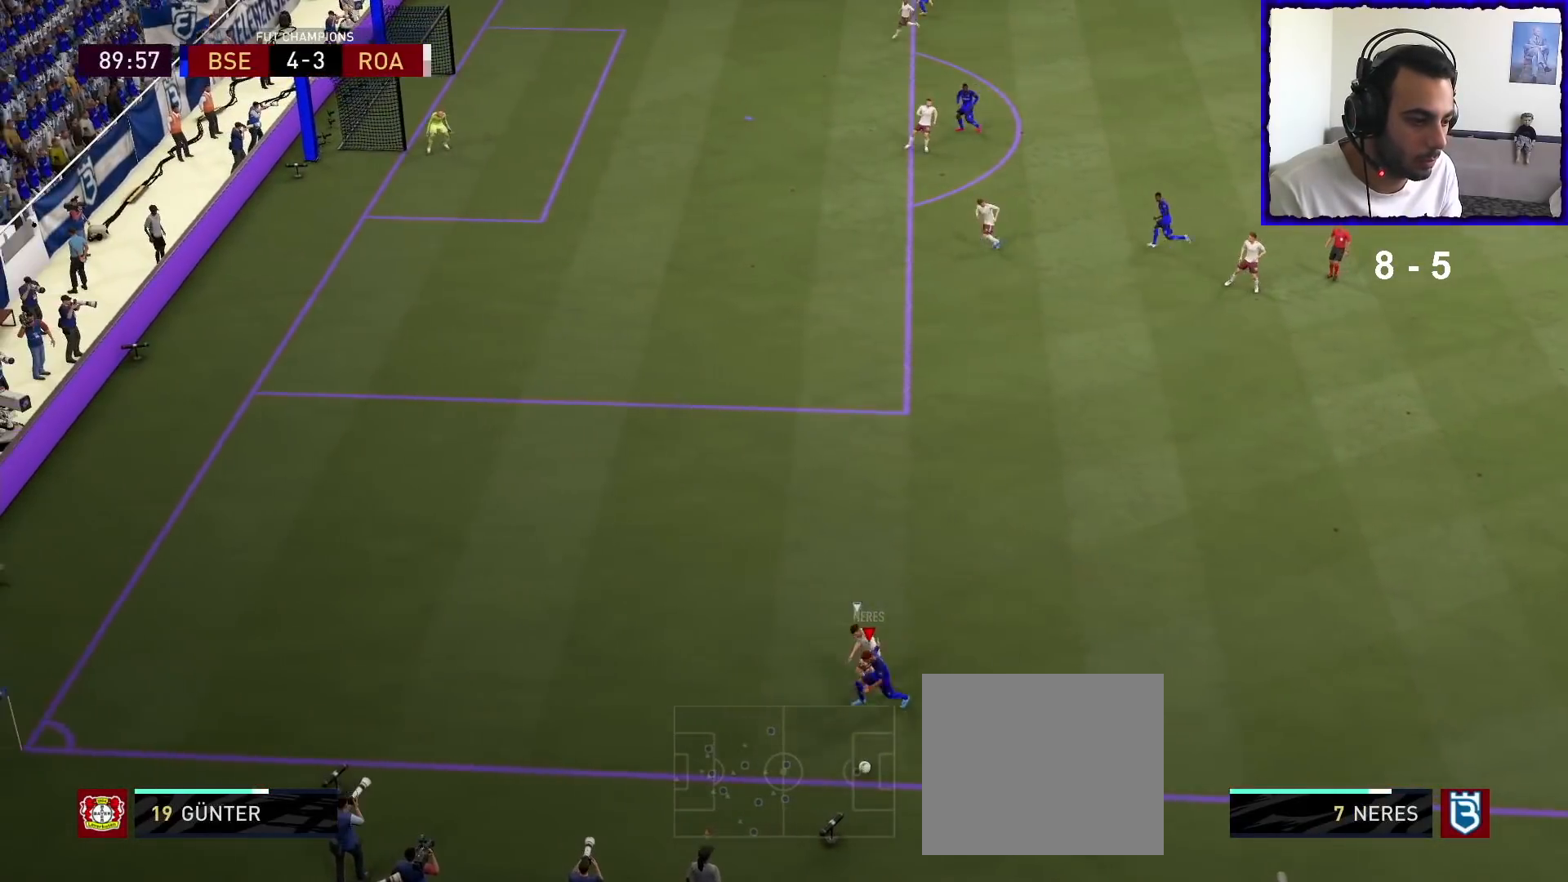
{"buttons": ["L2"], "left_stick": "up-right", "right_stick": "center", "events": [[167, "R1", "up"], [300, "left_stick", "up"], [433, "L2", "down"], [467, "left_stick", "up-right"]]}
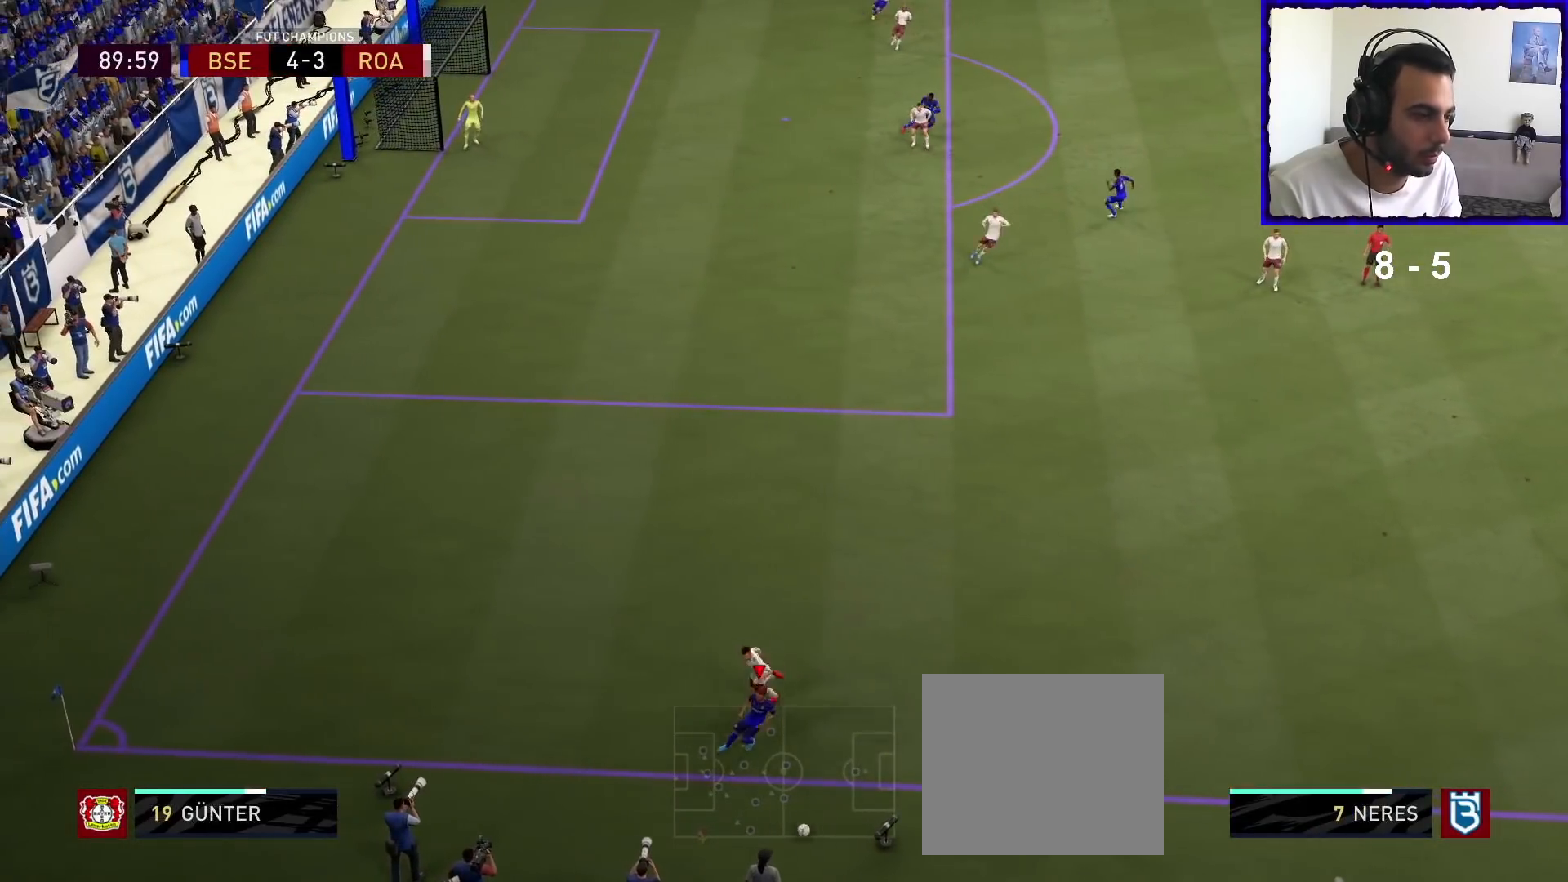
{"buttons": ["R1"], "left_stick": "up-right", "right_stick": "center", "events": [[233, "R1", "down"], [433, "L2", "up"]]}
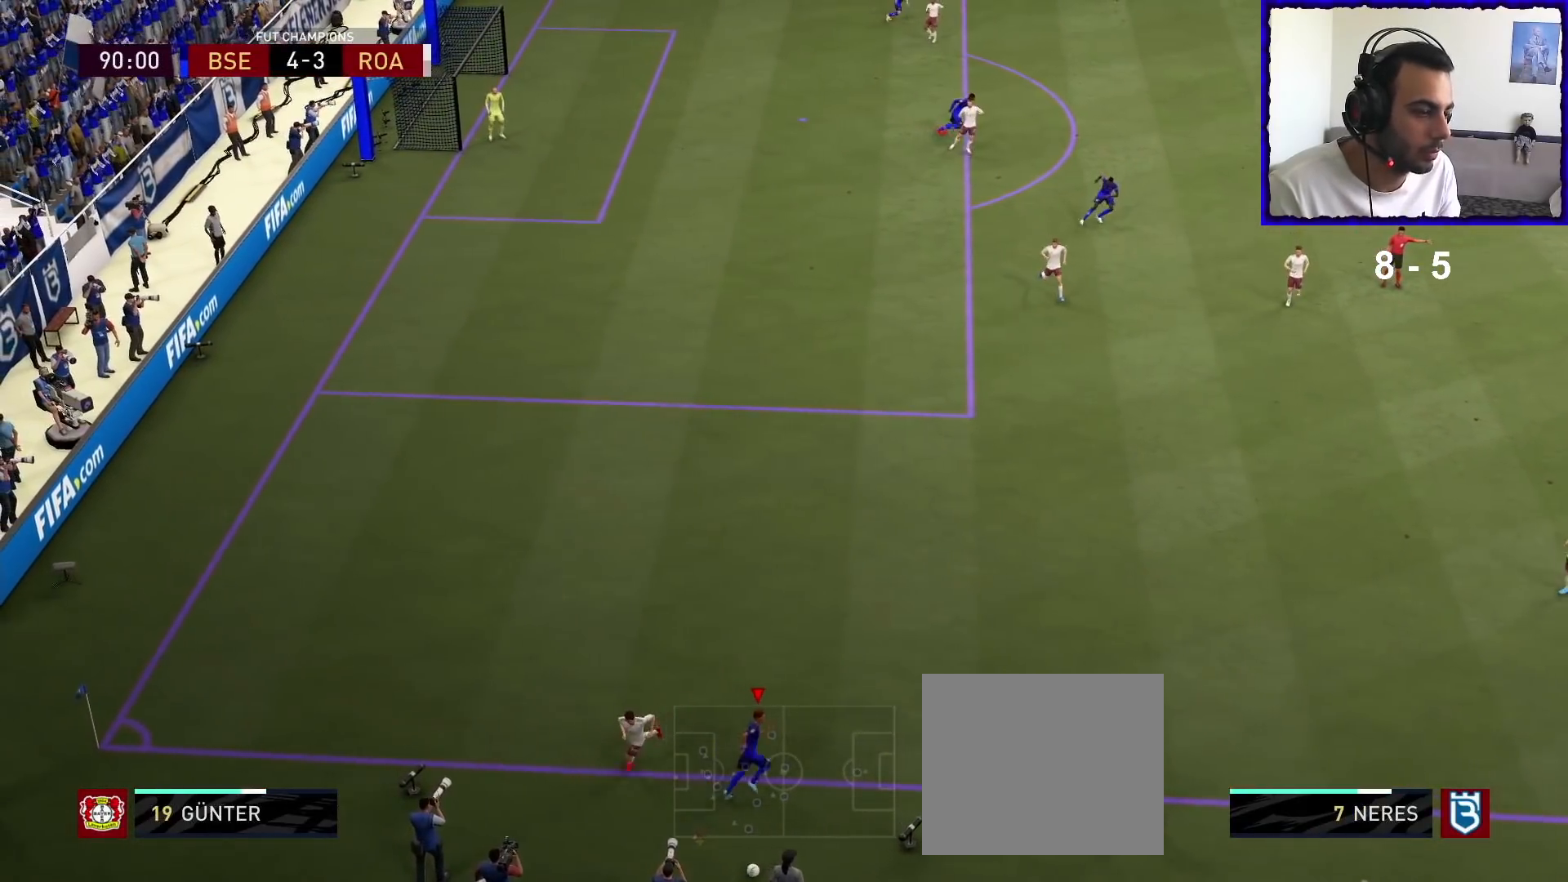
{"buttons": ["R1"], "left_stick": "up-right", "right_stick": "center", "events": []}
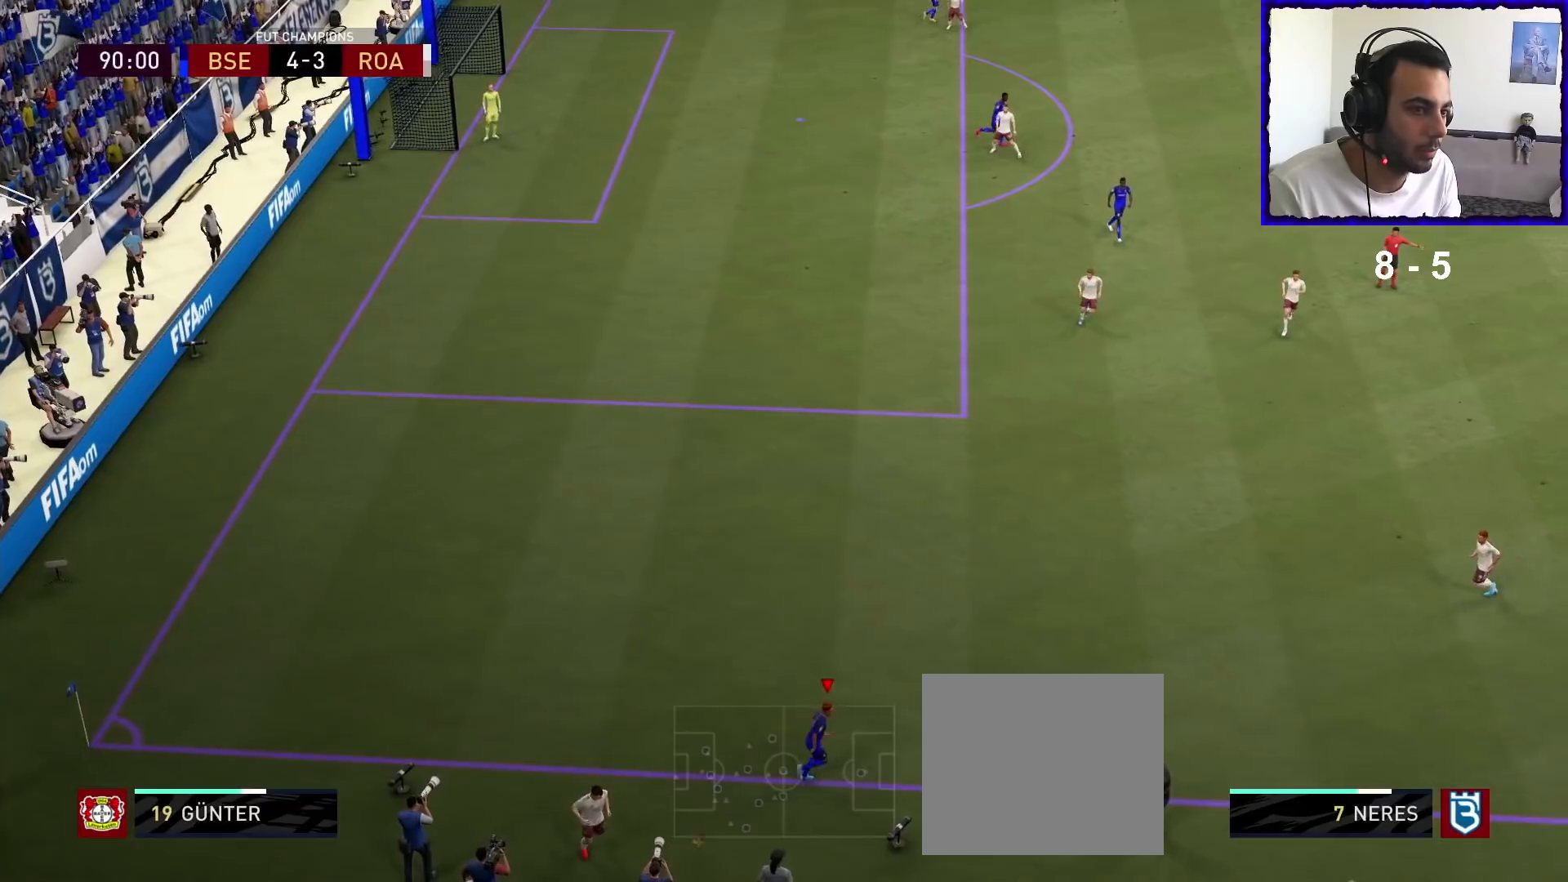
{"buttons": ["L2", "R1"], "left_stick": "up-right", "right_stick": "center", "events": [[433, "L2", "down"]]}
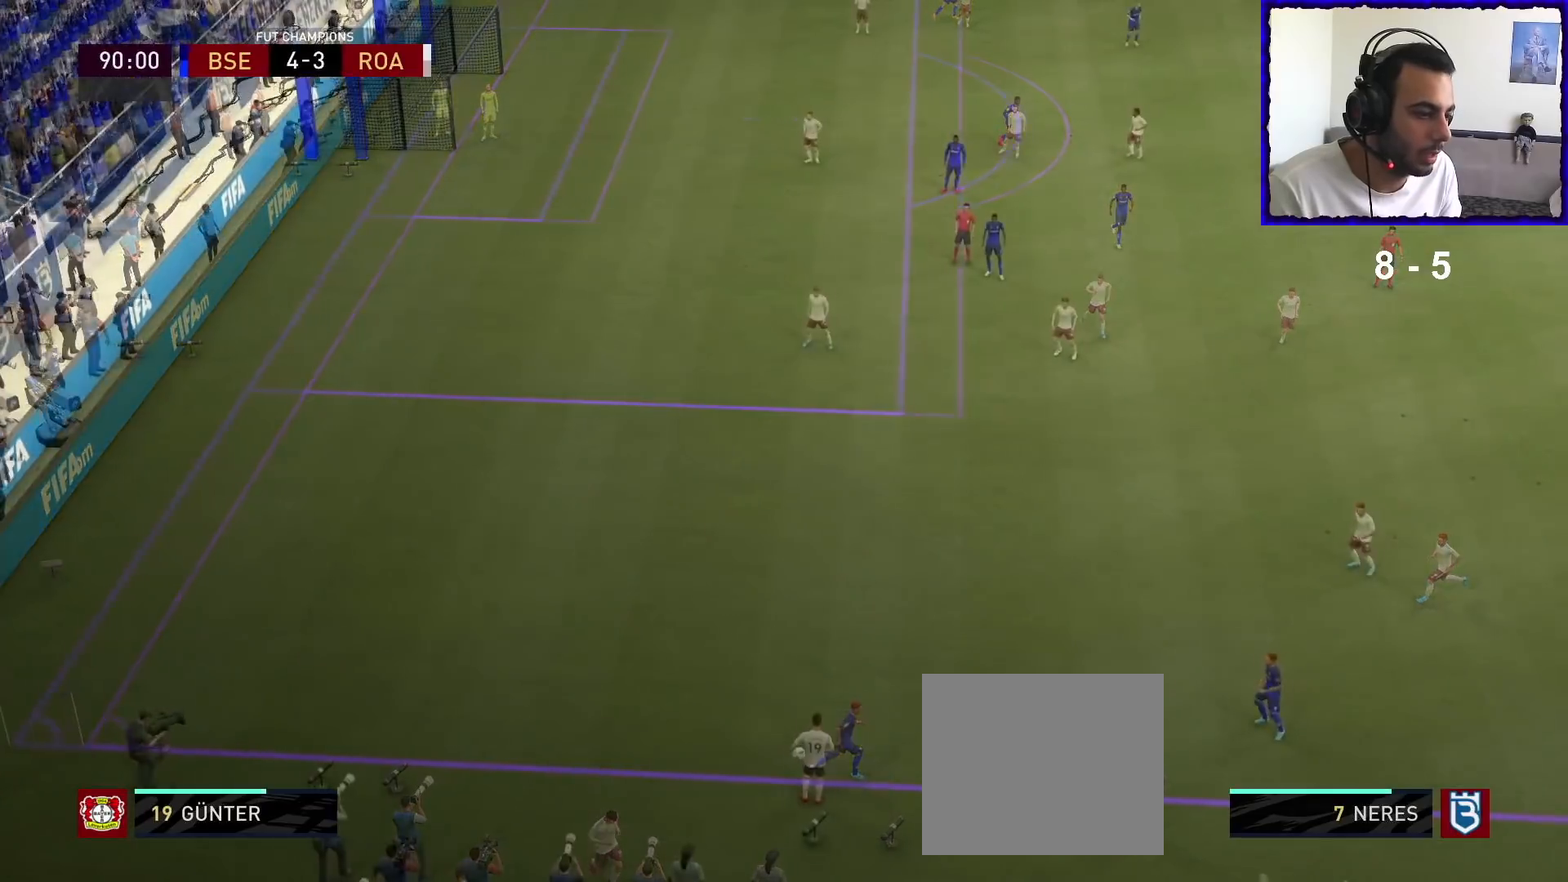
{"buttons": ["L2", "R1"], "left_stick": "up-left", "right_stick": "center", "events": [[233, "left_stick", "up"], [467, "left_stick", "up-left"]]}
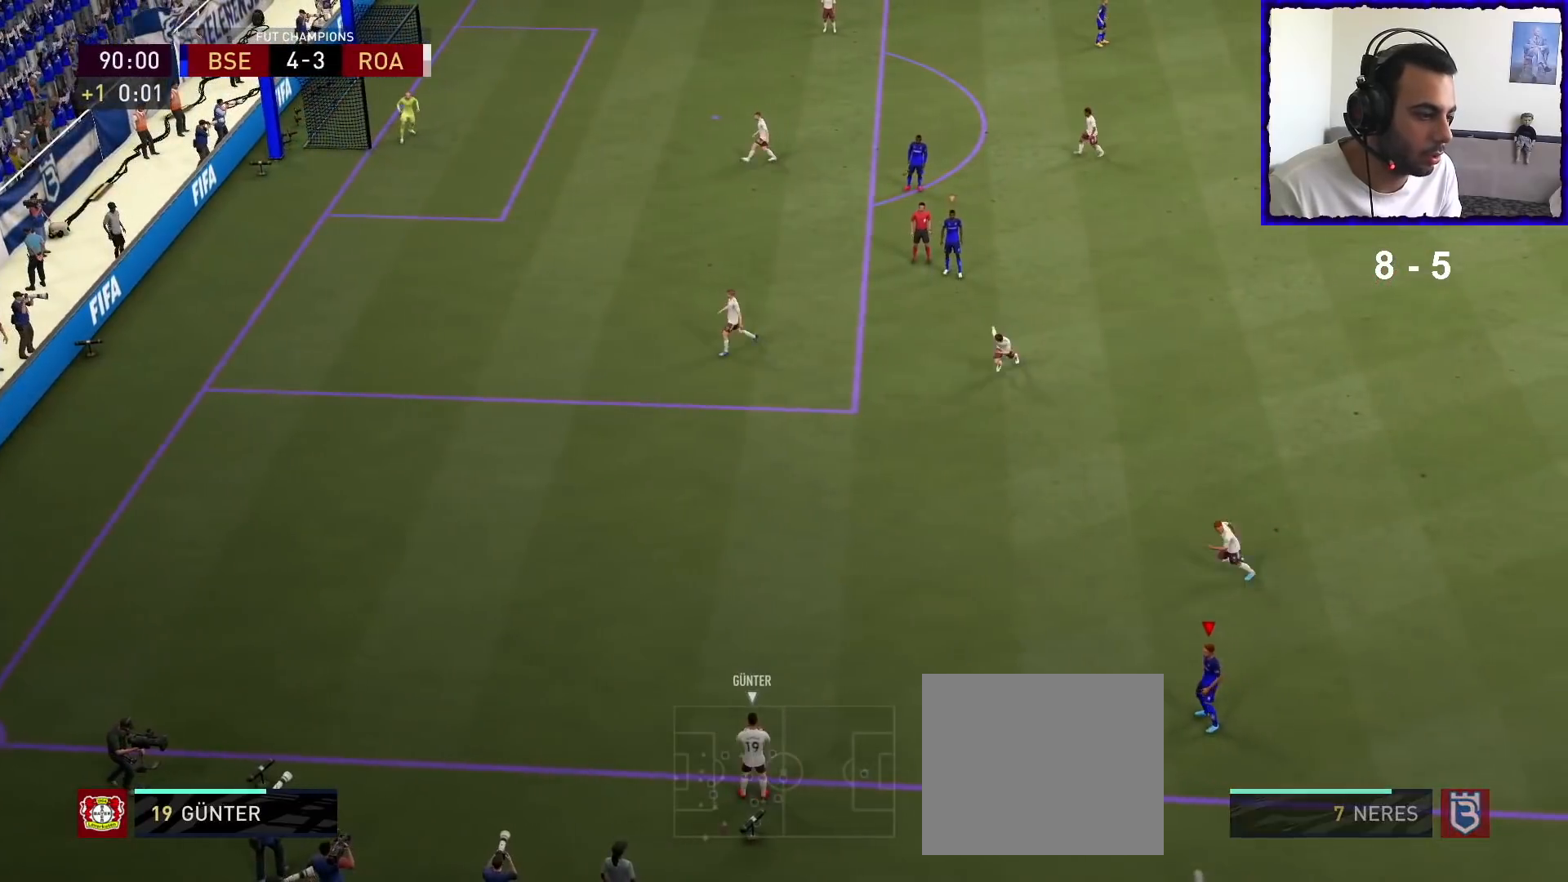
{"buttons": ["R1"], "left_stick": "up-left", "right_stick": "center", "events": [[233, "L2", "up"]]}